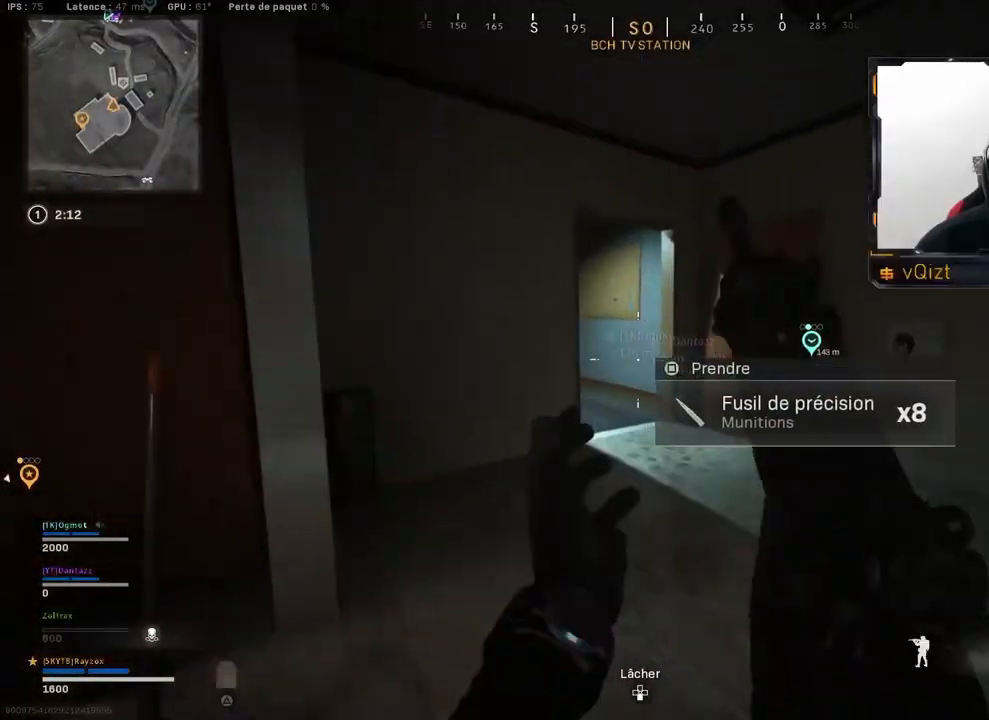
Gameplay with a controller (PlayStation layout); each line is a JSON object with the inputs held at the frame after it. "events" lists button and stick changes between this image and that frame as [ms after this image, input, new state], when the widget could be followed in between. Not read: R3.
{"buttons": [], "left_stick": "up-right", "right_stick": "center", "events": [[133, "L3", "up"], [133, "right_stick", "left"], [183, "left_stick", "right"], [333, "right_stick", "center"], [483, "left_stick", "up-right"]]}
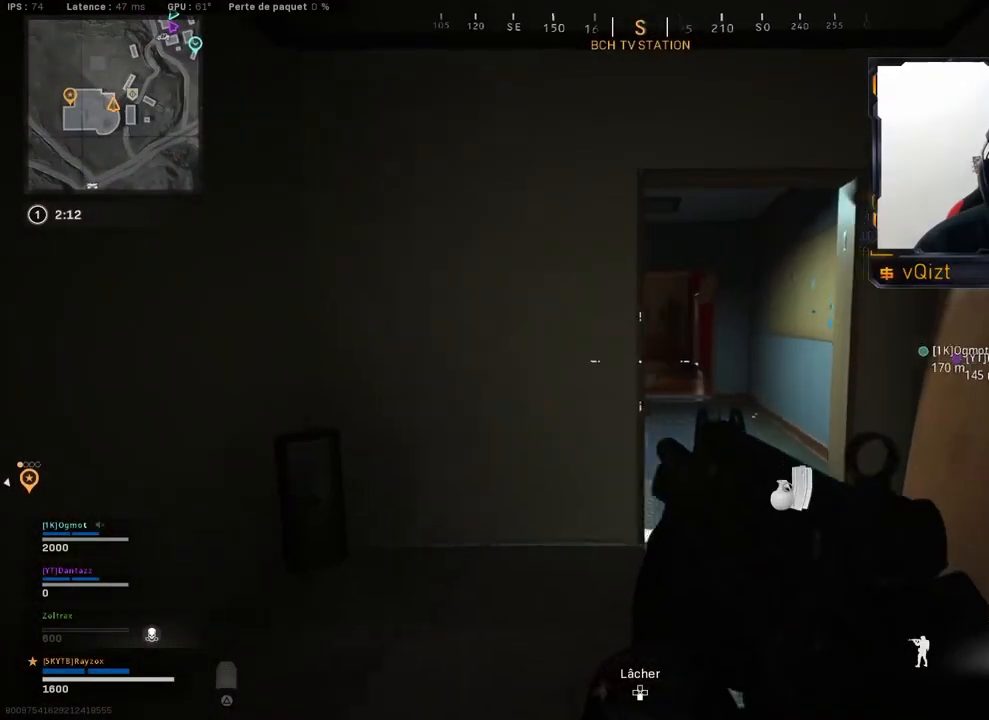
{"buttons": [], "left_stick": "up-left", "right_stick": "center", "events": [[150, "left_stick", "up-left"], [334, "left_stick", "up"], [400, "L3", "down"], [501, "L3", "up"], [501, "left_stick", "up-left"]]}
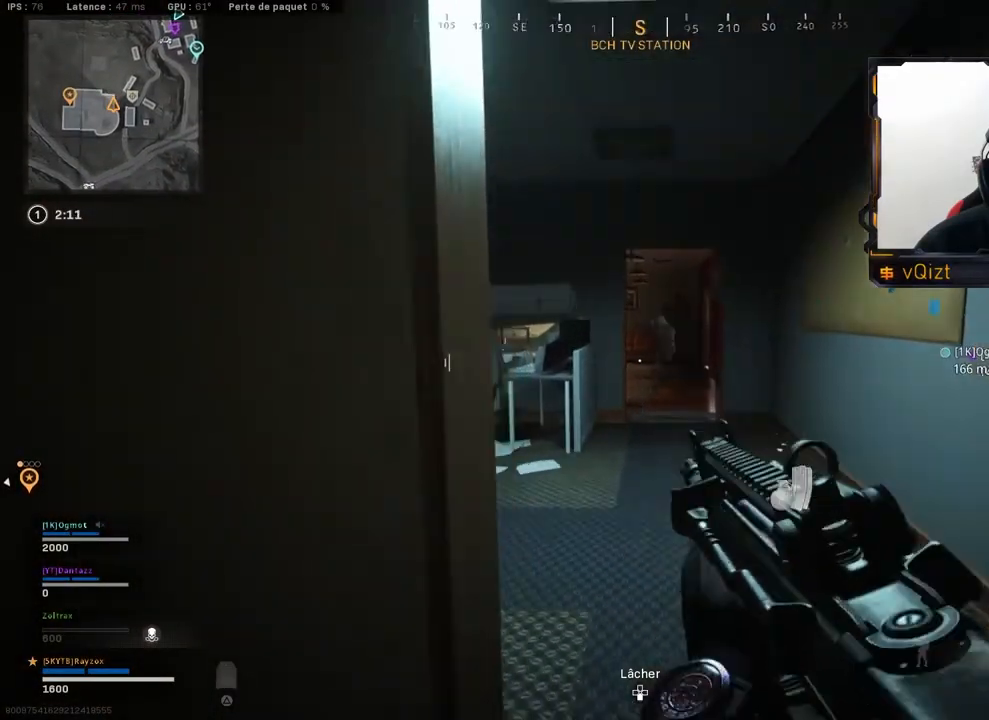
{"buttons": ["L2"], "left_stick": "up", "right_stick": "up", "events": [[33, "right_stick", "right"], [83, "left_stick", "down-left"], [100, "right_stick", "center"], [233, "right_stick", "up"], [266, "left_stick", "down-right"], [317, "L2", "down"], [367, "left_stick", "up-right"], [500, "left_stick", "up"]]}
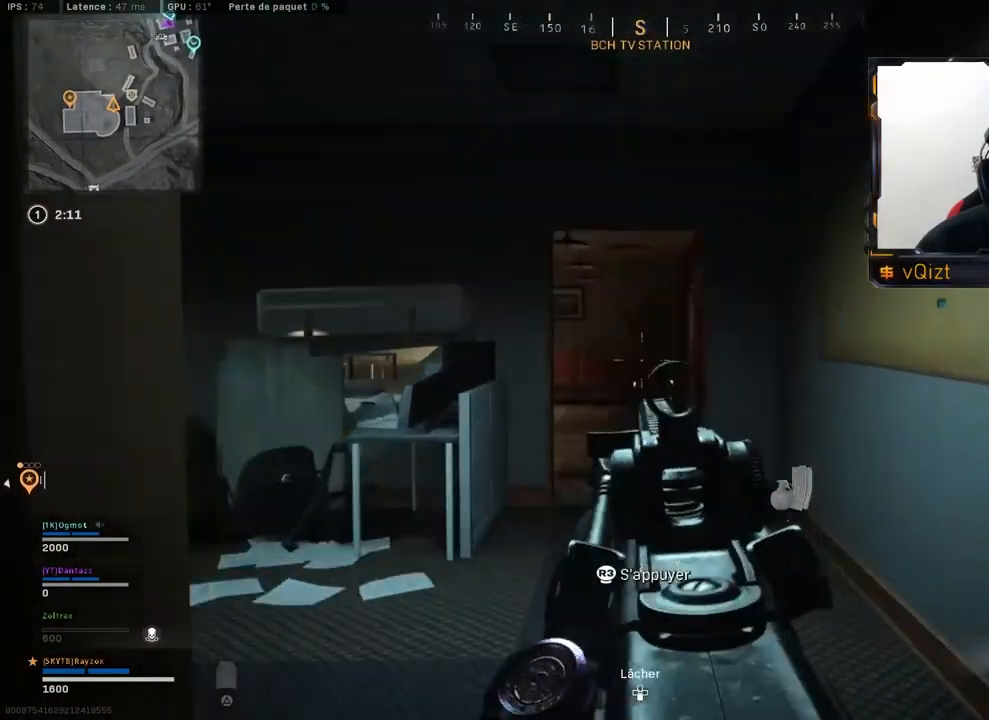
{"buttons": [], "left_stick": "up-left", "right_stick": "down-left", "events": [[17, "left_stick", "up-left"], [50, "R2", "down"], [67, "left_stick", "down-left"], [83, "right_stick", "down"], [334, "L2", "up"], [334, "R2", "up"], [334, "right_stick", "down-left"], [501, "left_stick", "up-left"]]}
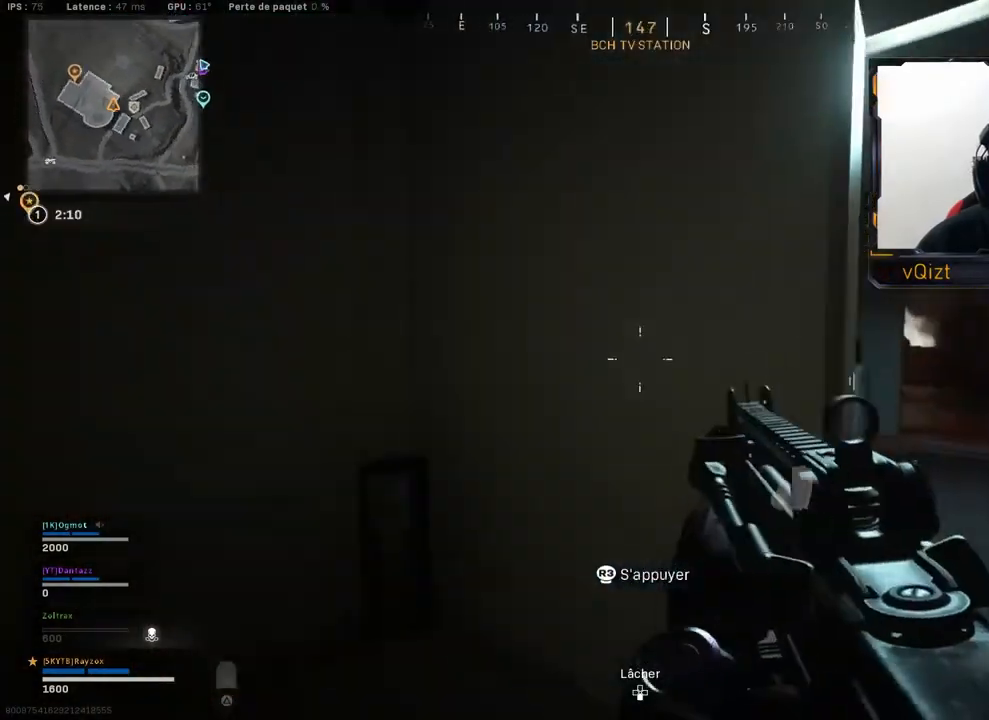
{"buttons": [], "left_stick": "down-left", "right_stick": "center", "events": [[50, "L3", "down"], [133, "right_stick", "right"], [183, "L3", "up"], [266, "left_stick", "down-left"], [266, "right_stick", "center"], [433, "TRIANGLE", "down"], [483, "TRIANGLE", "up"]]}
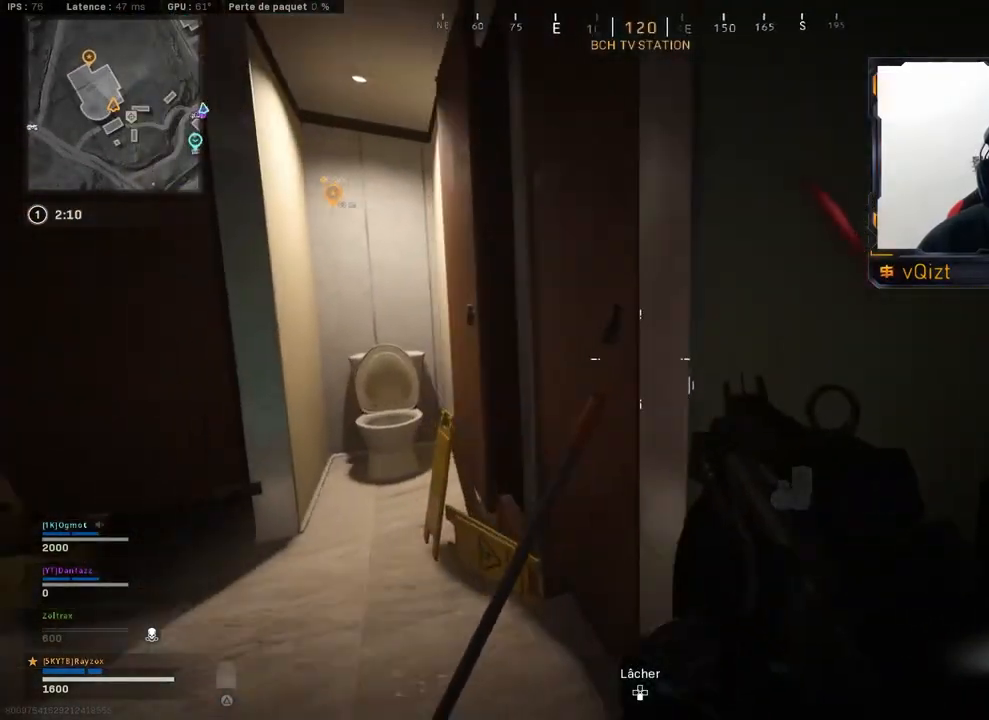
{"buttons": ["CIRCLE"], "left_stick": "down-left", "right_stick": "center", "events": [[17, "left_stick", "up-left"], [134, "L3", "down"], [217, "right_stick", "right"], [250, "L3", "up"], [350, "left_stick", "down-left"], [467, "CIRCLE", "down"], [501, "right_stick", "center"]]}
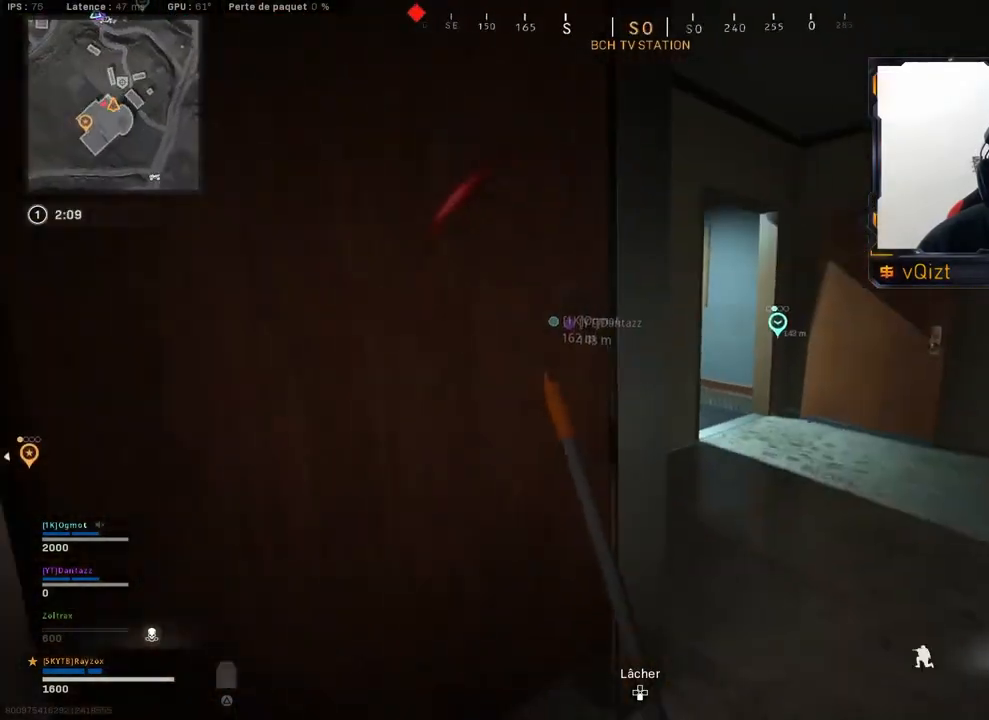
{"buttons": [], "left_stick": "right", "right_stick": "up", "events": [[83, "CIRCLE", "up"], [116, "left_stick", "down-right"], [133, "CROSS", "down"], [233, "left_stick", "right"], [250, "CROSS", "up"], [433, "right_stick", "up"]]}
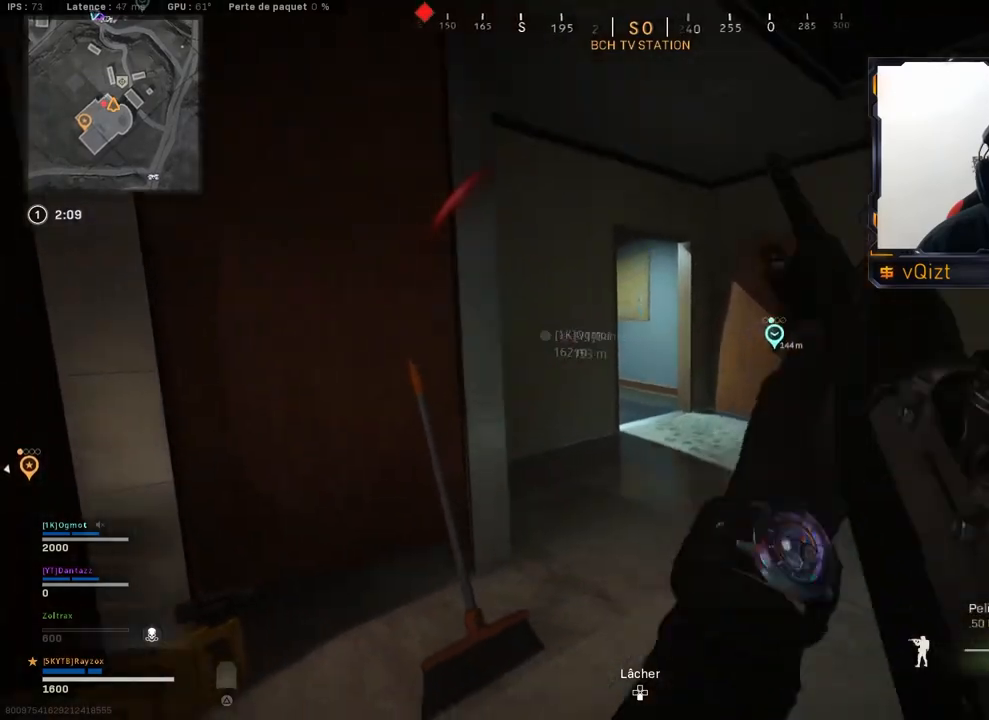
{"buttons": ["L2"], "left_stick": "down-left", "right_stick": "center", "events": [[150, "left_stick", "down-right"], [200, "L2", "down"], [234, "right_stick", "center"], [451, "left_stick", "down-left"]]}
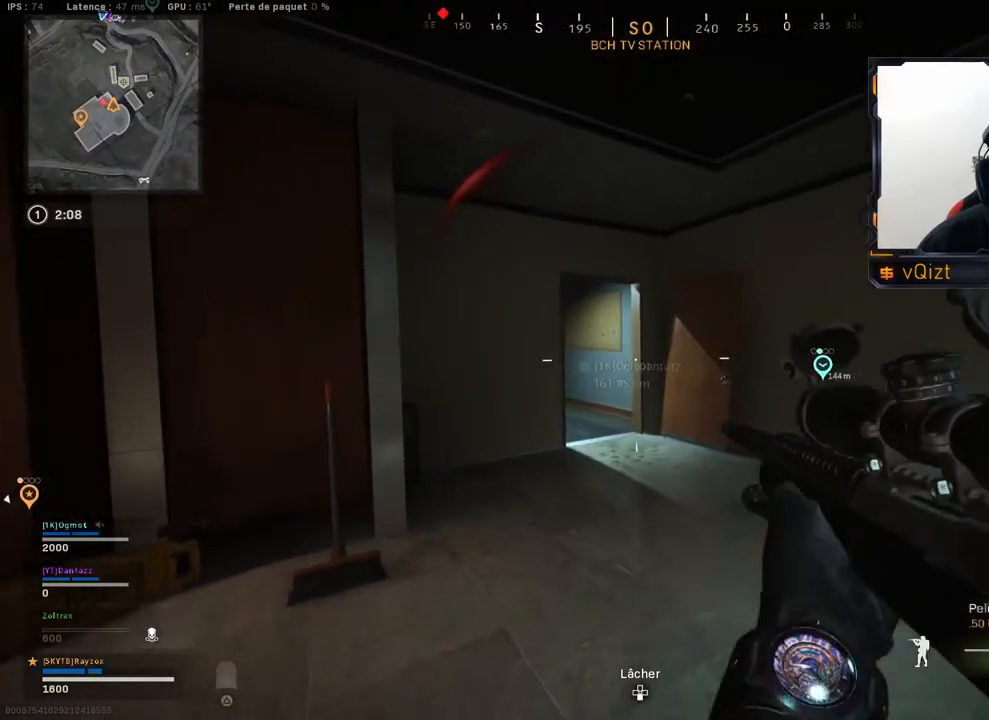
{"buttons": ["L3"], "left_stick": "up", "right_stick": "right", "events": [[50, "left_stick", "left"], [150, "L2", "up"], [150, "L3", "down"], [150, "left_stick", "up-left"], [266, "left_stick", "up"], [500, "right_stick", "right"]]}
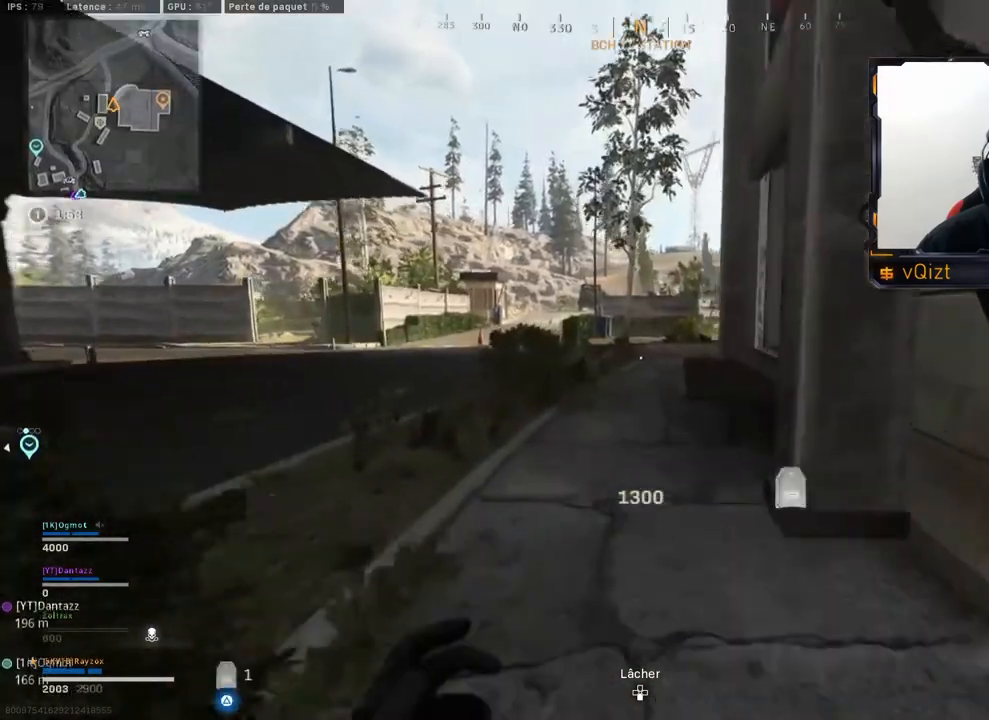
{"buttons": ["L3"], "left_stick": "up", "right_stick": "right", "events": [[134, "CROSS", "down"], [167, "left_stick", "up-left"], [267, "L3", "up"], [284, "CROSS", "up"], [300, "left_stick", "up"], [434, "L3", "down"]]}
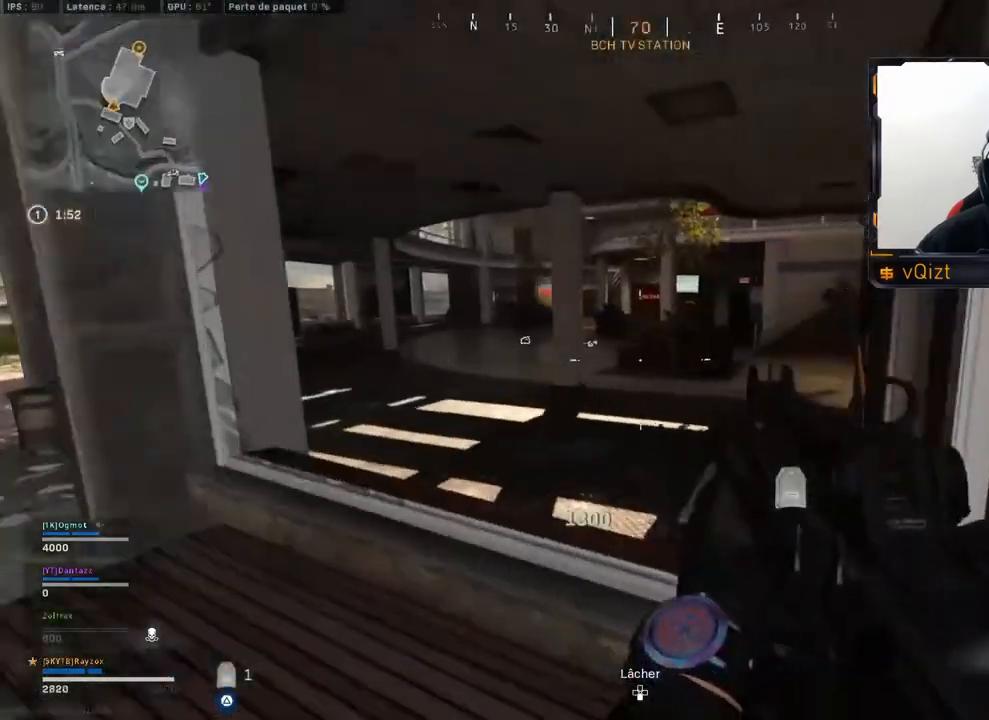
{"buttons": ["L2", "R2"], "left_stick": "down-left", "right_stick": "up", "events": [[66, "L3", "up"], [83, "right_stick", "center"], [150, "L3", "down"], [283, "L3", "up"], [300, "left_stick", "up-left"], [317, "L2", "down"], [350, "right_stick", "up-left"], [417, "right_stick", "center"], [450, "left_stick", "down-left"], [483, "right_stick", "up"], [500, "R2", "down"]]}
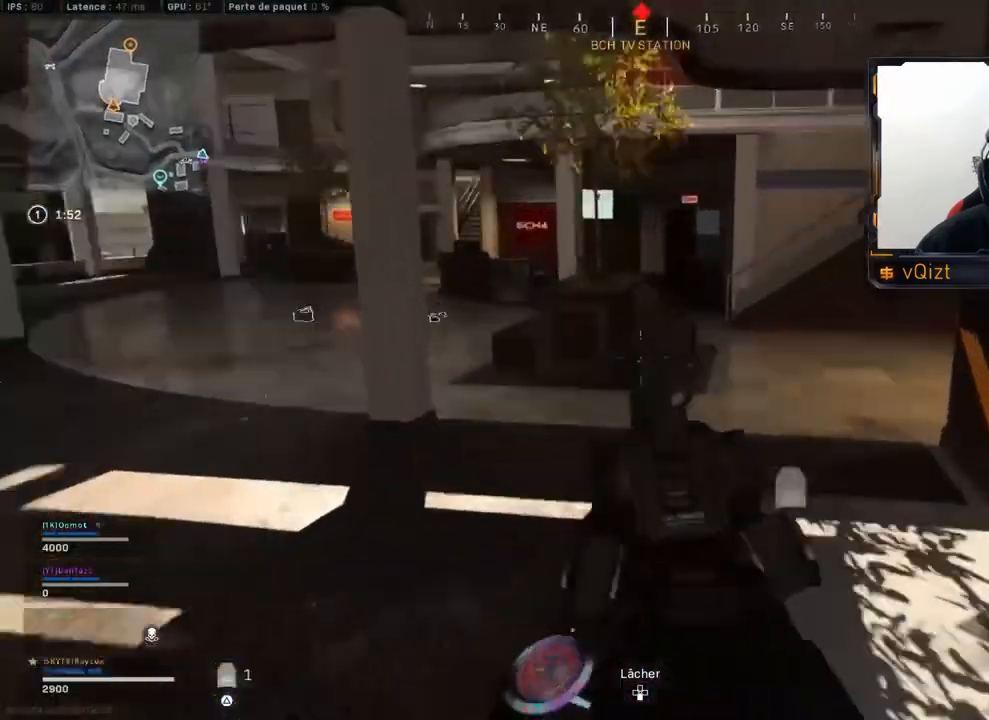
{"buttons": ["CROSS", "L2", "R2"], "left_stick": "down", "right_stick": "down-right", "events": [[100, "left_stick", "down"], [150, "right_stick", "right"], [250, "right_stick", "center"], [334, "right_stick", "down-left"], [467, "right_stick", "down-right"], [484, "CROSS", "down"]]}
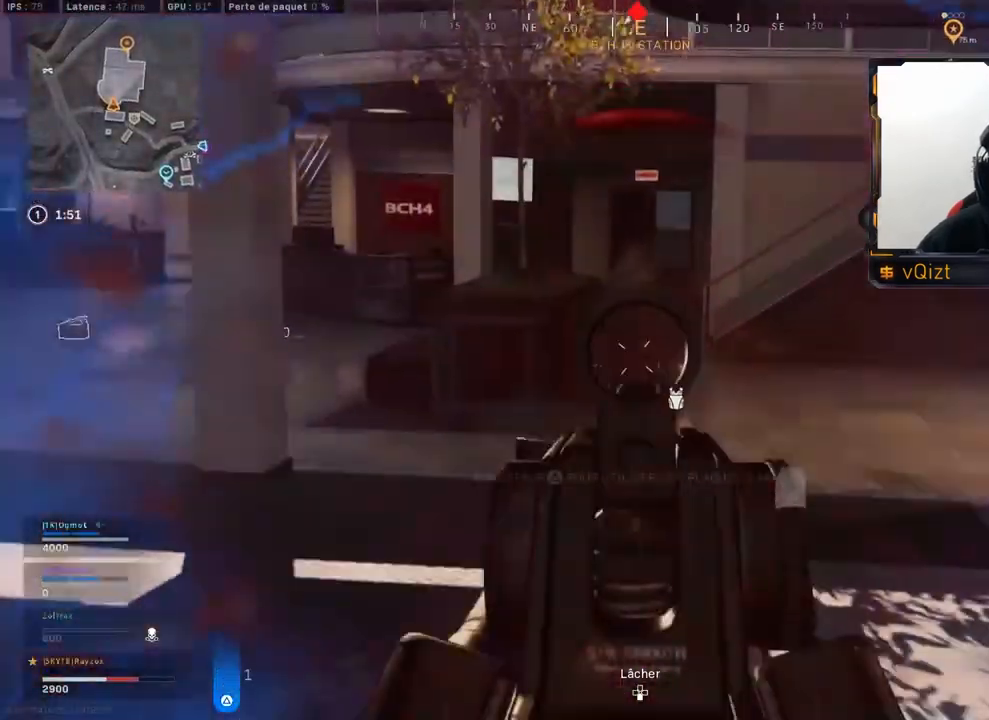
{"buttons": ["L2", "R2"], "left_stick": "down-right", "right_stick": "left", "events": [[33, "right_stick", "down"], [100, "CROSS", "up"], [233, "right_stick", "center"], [317, "right_stick", "down-right"], [400, "left_stick", "down-right"], [417, "right_stick", "left"]]}
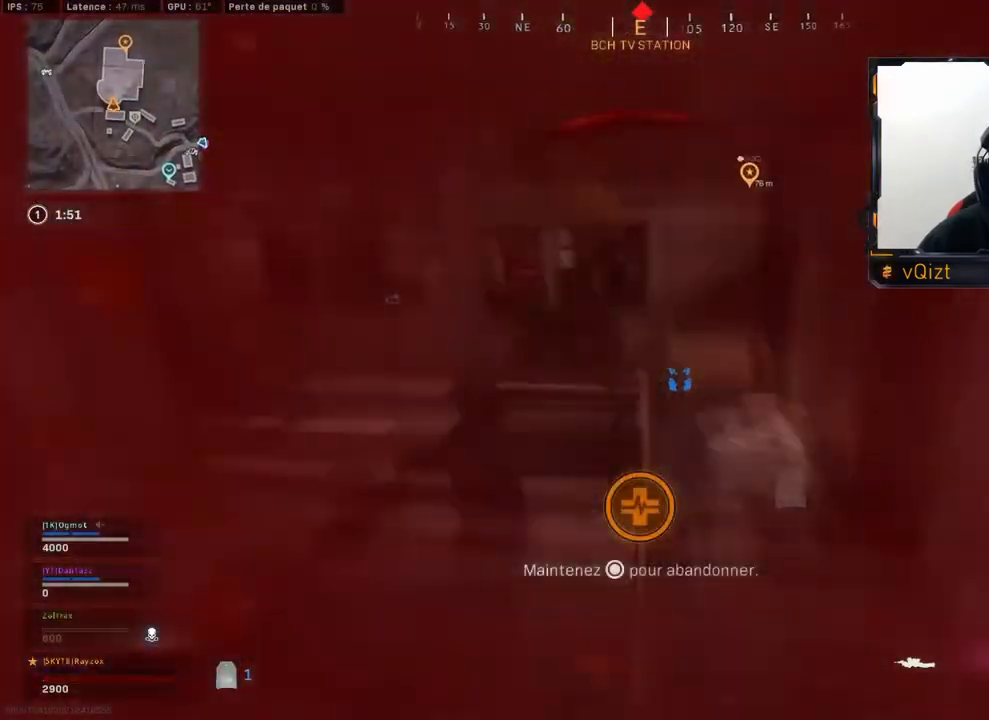
{"buttons": [], "left_stick": "up-right", "right_stick": "center", "events": [[17, "right_stick", "center"], [83, "R2", "up"], [100, "L2", "up"], [100, "right_stick", "right"], [200, "left_stick", "right"], [384, "left_stick", "up-right"], [417, "right_stick", "center"]]}
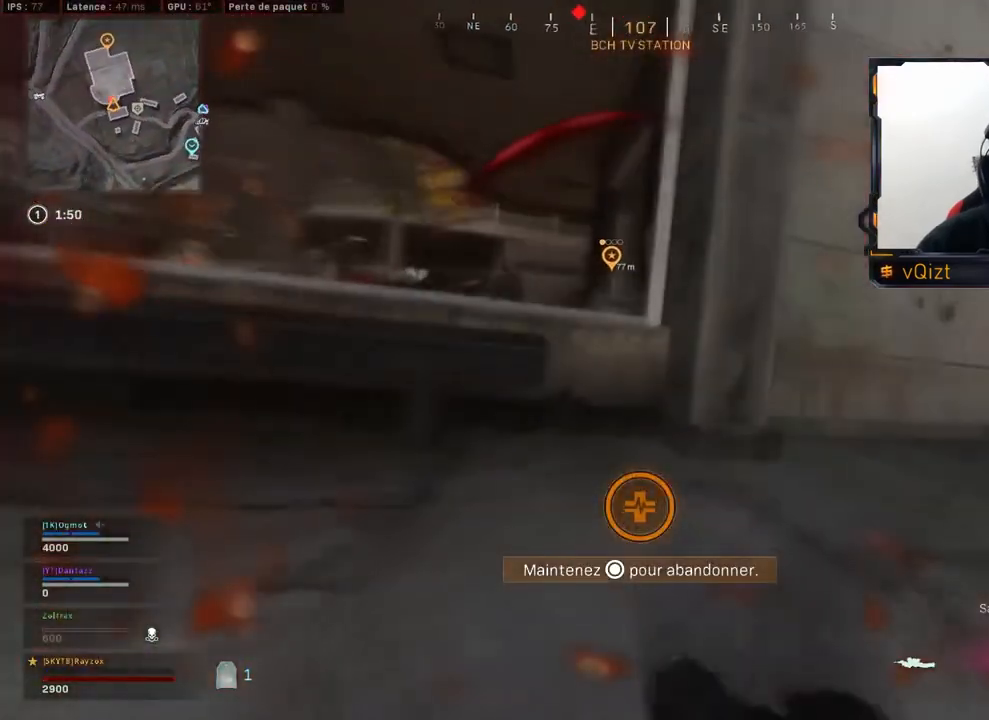
{"buttons": [], "left_stick": "center", "right_stick": "center", "events": [[50, "left_stick", "center"], [133, "left_stick", "down"], [166, "right_stick", "left"], [216, "left_stick", "center"], [483, "right_stick", "center"]]}
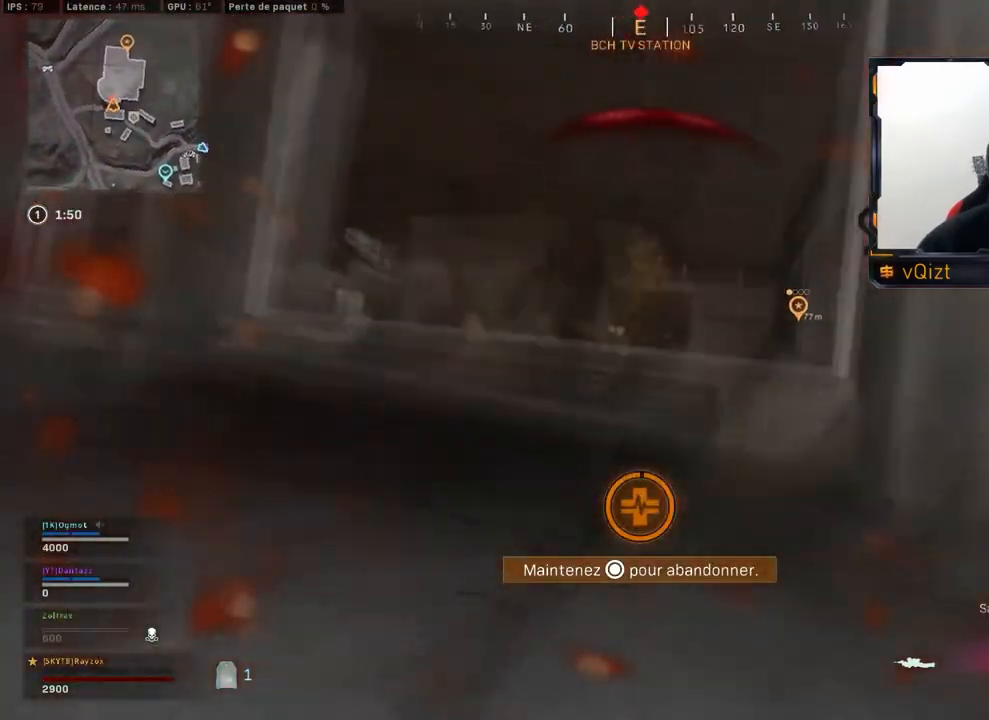
{"buttons": [], "left_stick": "center", "right_stick": "center", "events": []}